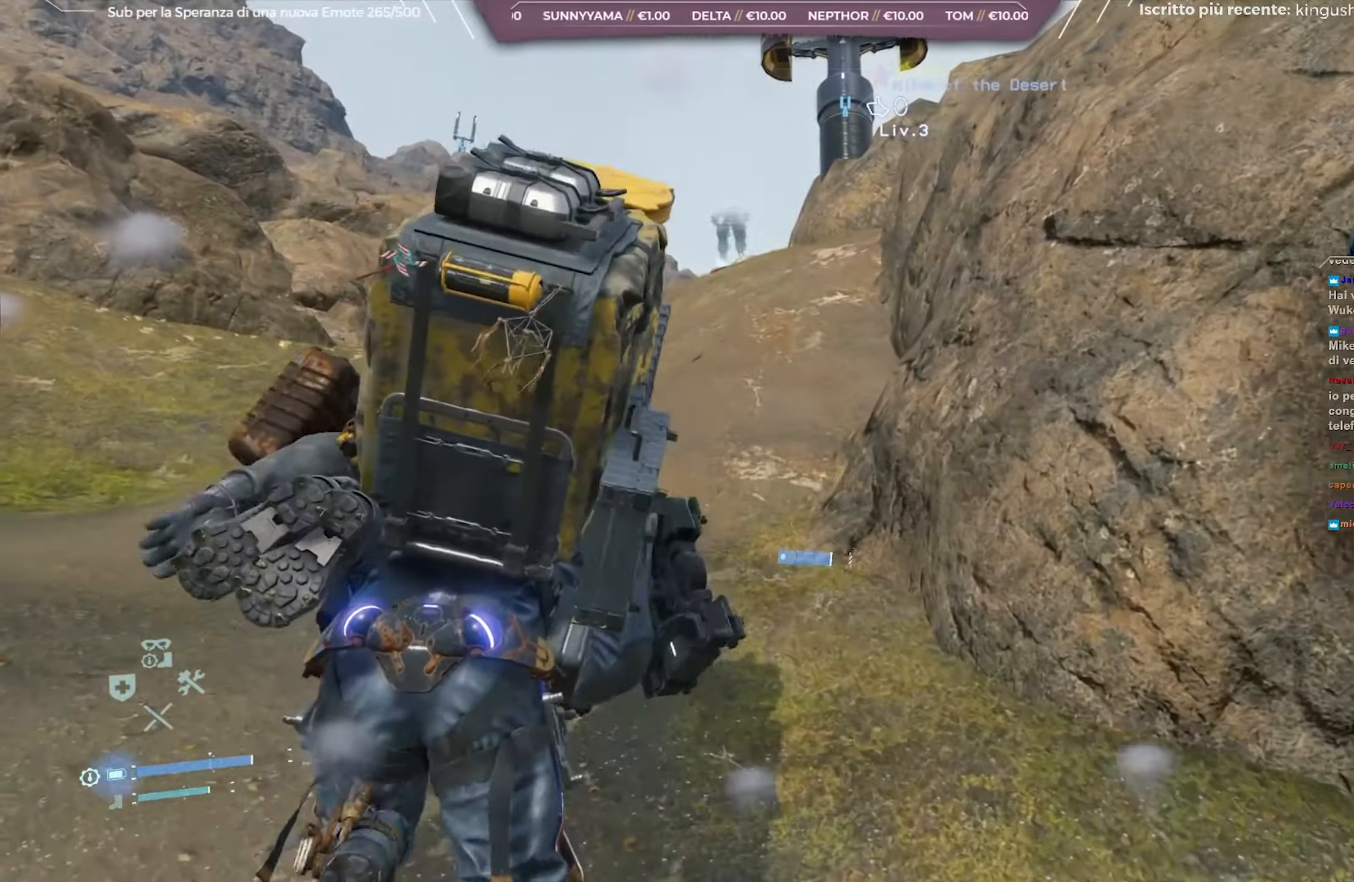
Gameplay with a controller (Xbox layout); each line is a JSON object with the inputs held at the frame after it. "events" lists button and stick changes between this image and that frame as [ms after this image, input, new state], when the widget could be followed in between.
{"buttons": [], "left_stick": "up", "right_stick": "up", "events": [[167, "right_stick", "up"], [317, "right_stick", "center"], [467, "right_stick", "up"]]}
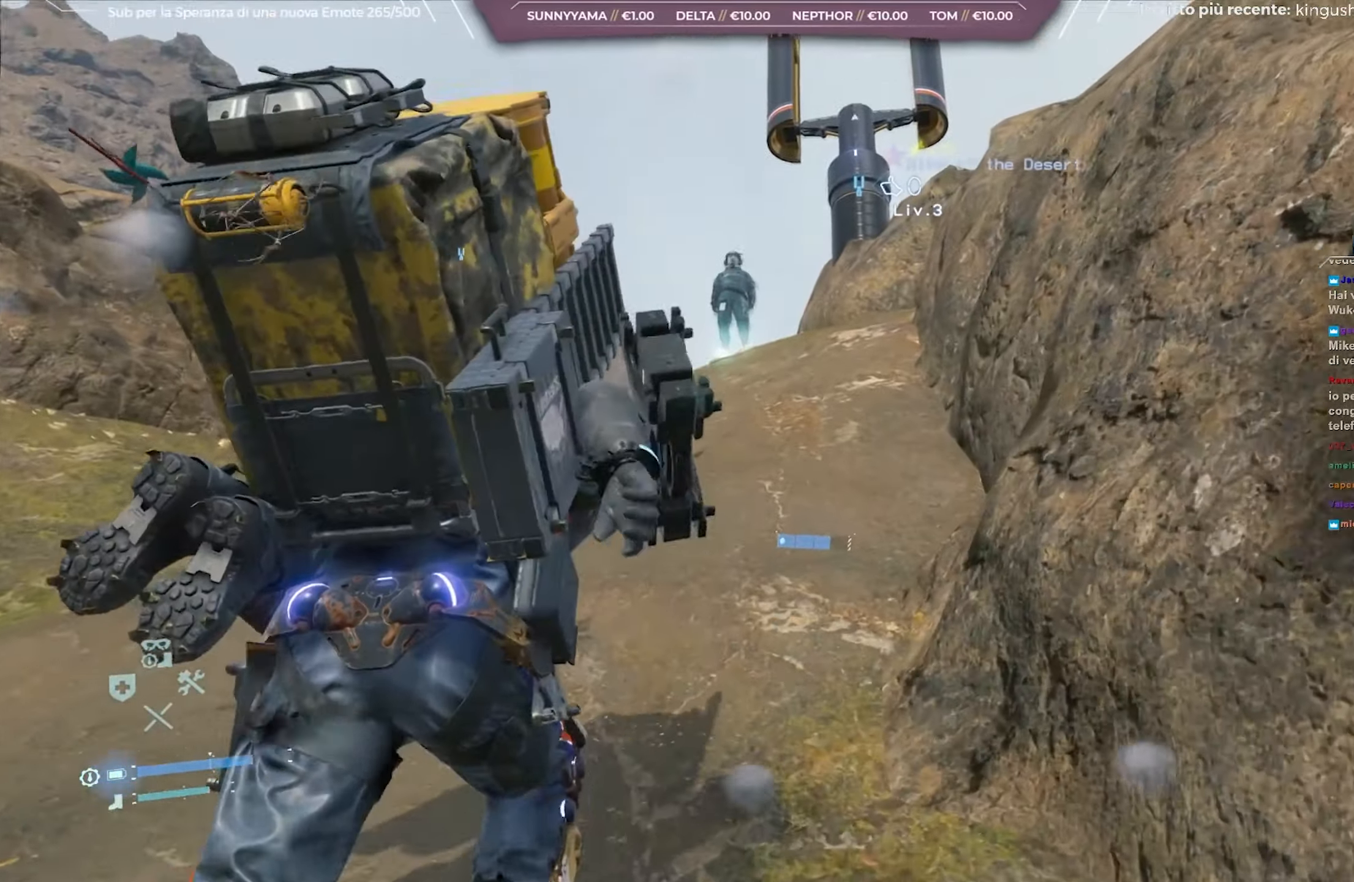
{"buttons": [], "left_stick": "up", "right_stick": "center", "events": [[100, "right_stick", "center"]]}
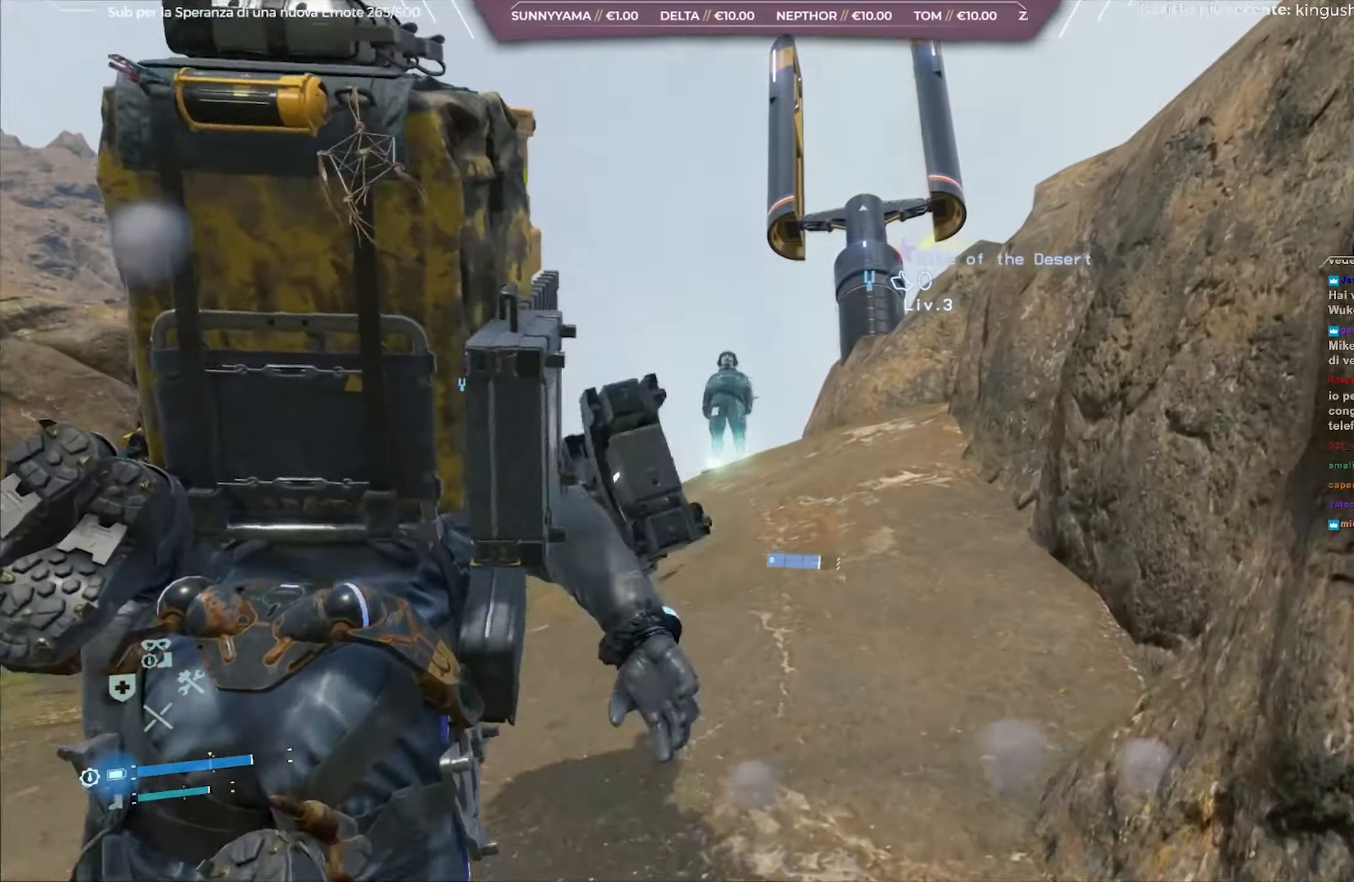
{"buttons": [], "left_stick": "up", "right_stick": "center", "events": [[133, "right_stick", "down"], [283, "right_stick", "center"]]}
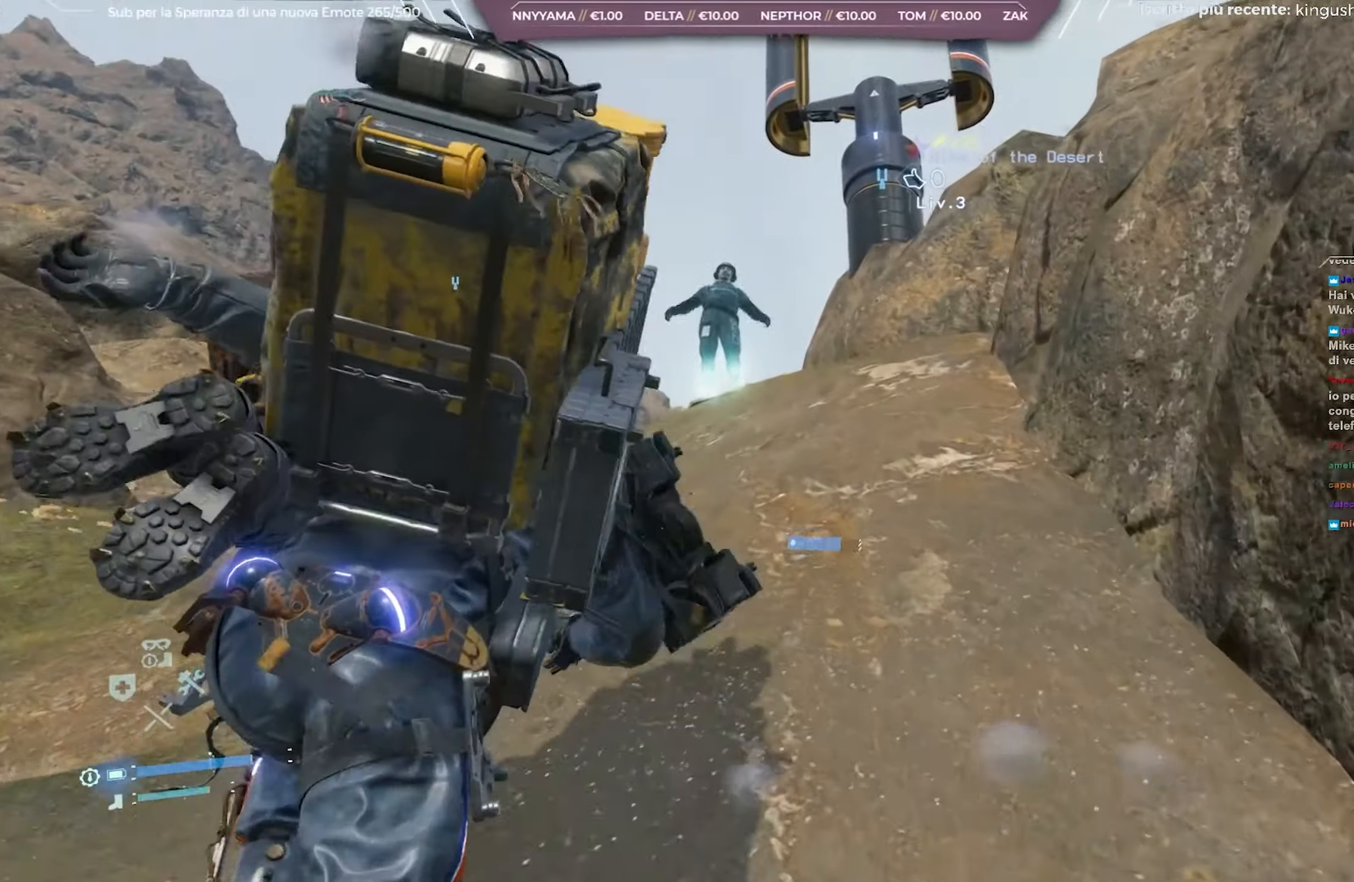
{"buttons": ["L2", "R2"], "left_stick": "up", "right_stick": "center", "events": [[83, "L2", "down"], [100, "R2", "down"], [200, "right_stick", "down-right"], [333, "right_stick", "center"]]}
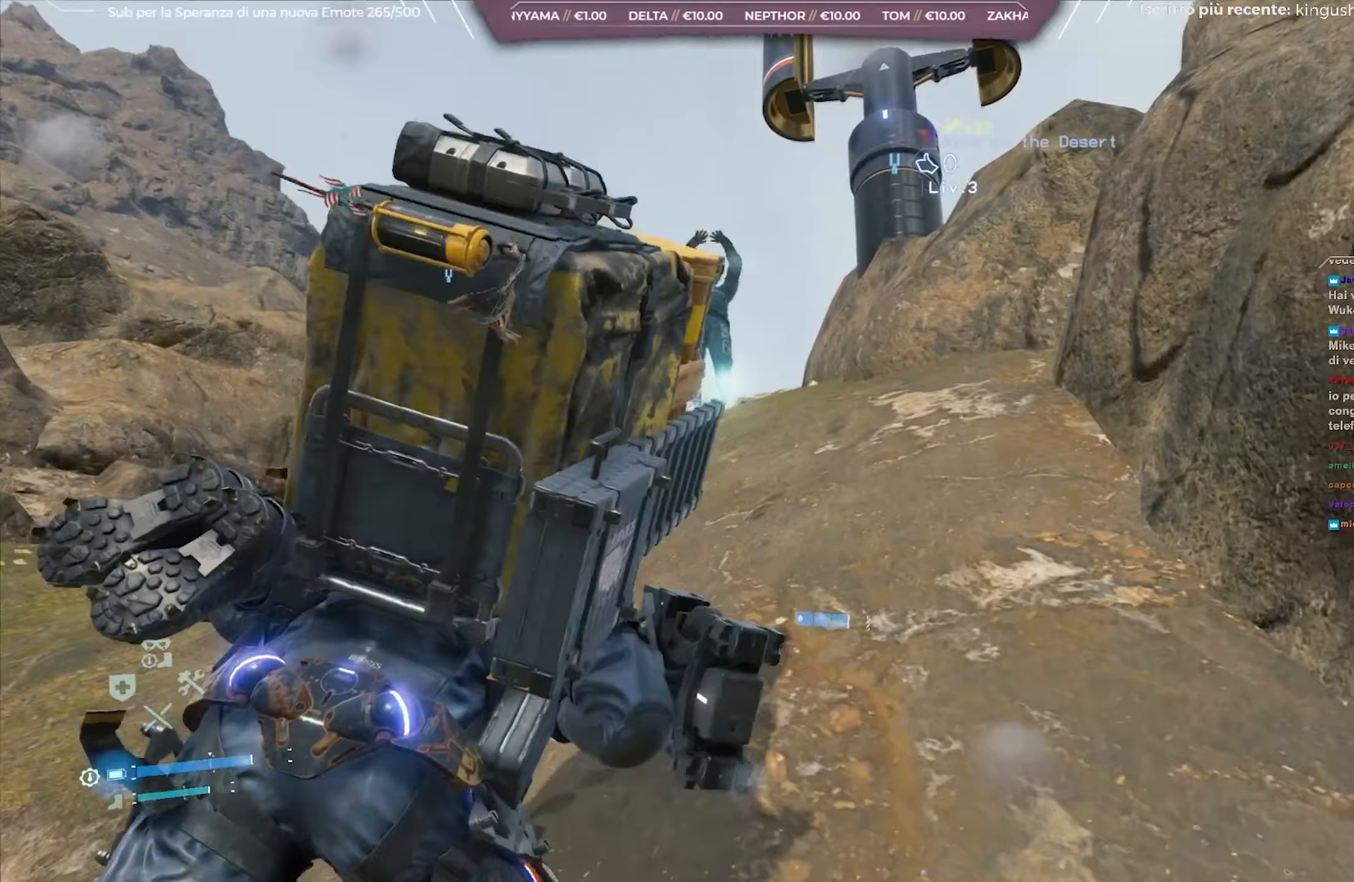
{"buttons": ["R2"], "left_stick": "up", "right_stick": "down-right", "events": [[67, "right_stick", "down-right"], [250, "right_stick", "center"], [450, "right_stick", "down-right"], [483, "L2", "up"]]}
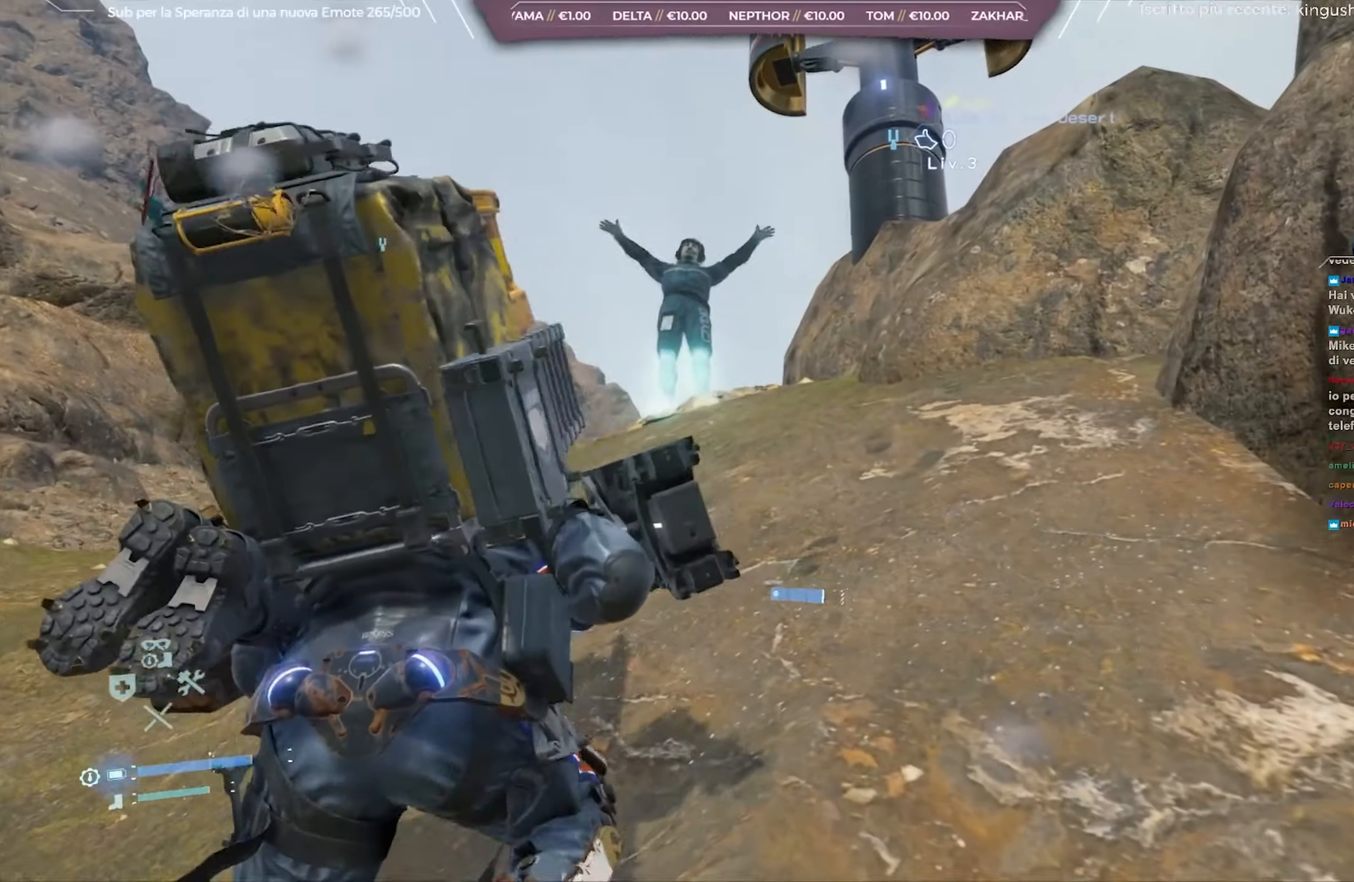
{"buttons": [], "left_stick": "up", "right_stick": "down-right", "events": [[50, "R2", "up"], [133, "right_stick", "center"], [300, "right_stick", "down-right"]]}
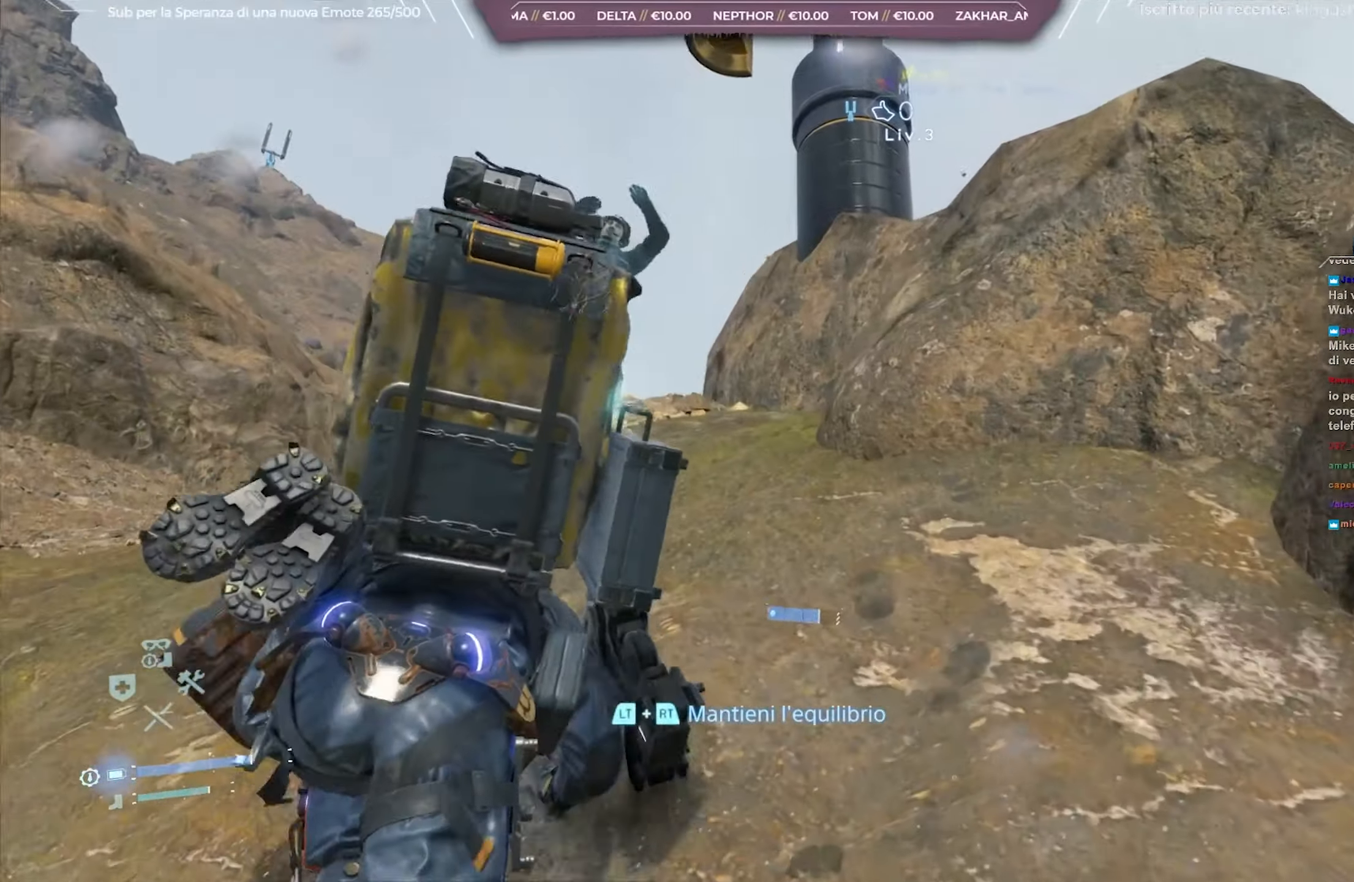
{"buttons": ["L2", "R2"], "left_stick": "up", "right_stick": "down-right", "events": [[17, "right_stick", "center"], [83, "L2", "down"], [167, "R2", "down"], [167, "right_stick", "right"], [300, "right_stick", "down-right"]]}
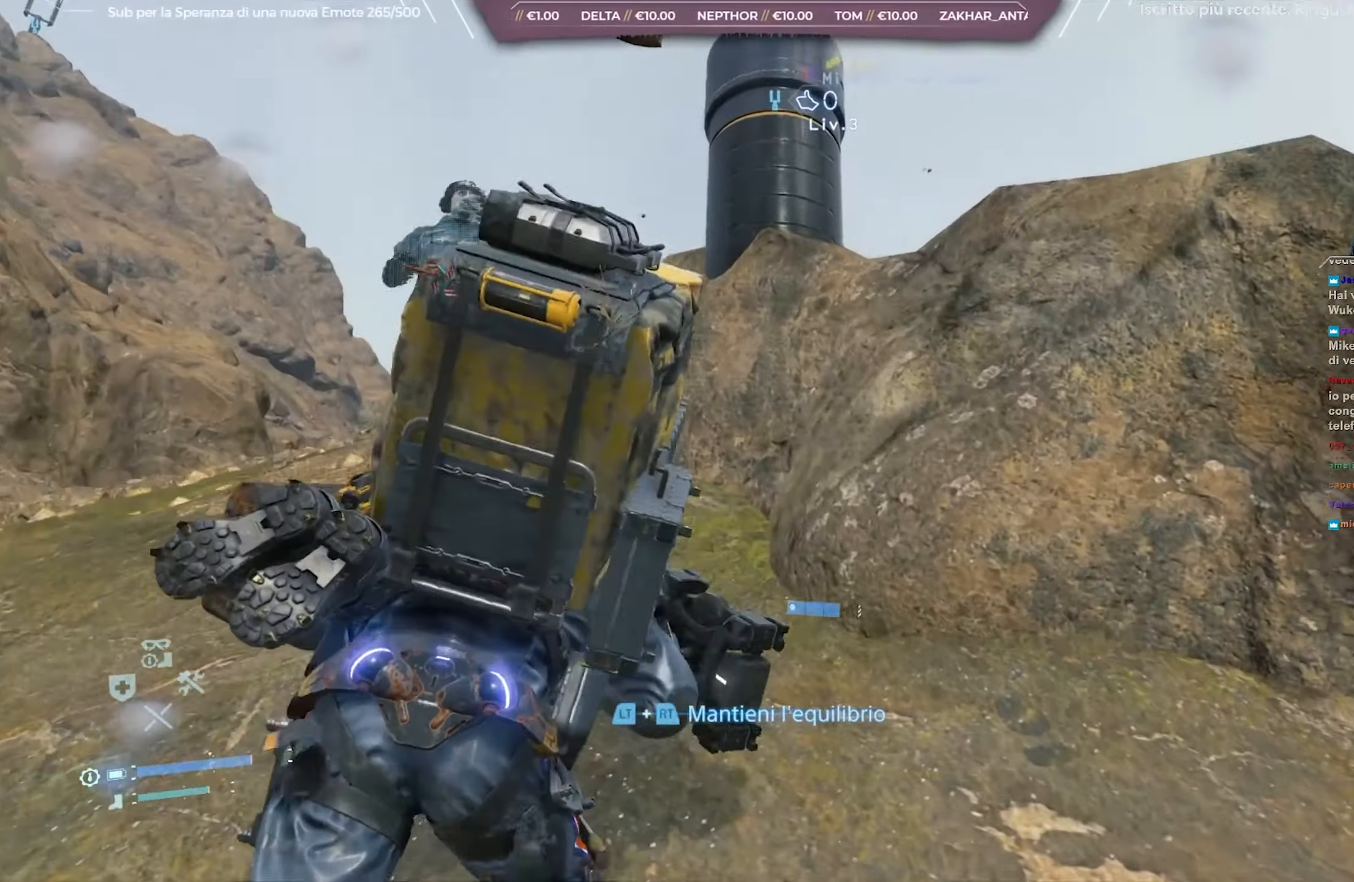
{"buttons": [], "left_stick": "up-right", "right_stick": "center", "events": [[83, "right_stick", "right"], [183, "right_stick", "down-right"], [267, "R2", "up"], [283, "left_stick", "up-right"], [300, "right_stick", "center"], [317, "L2", "up"], [433, "A", "down"], [483, "A", "up"]]}
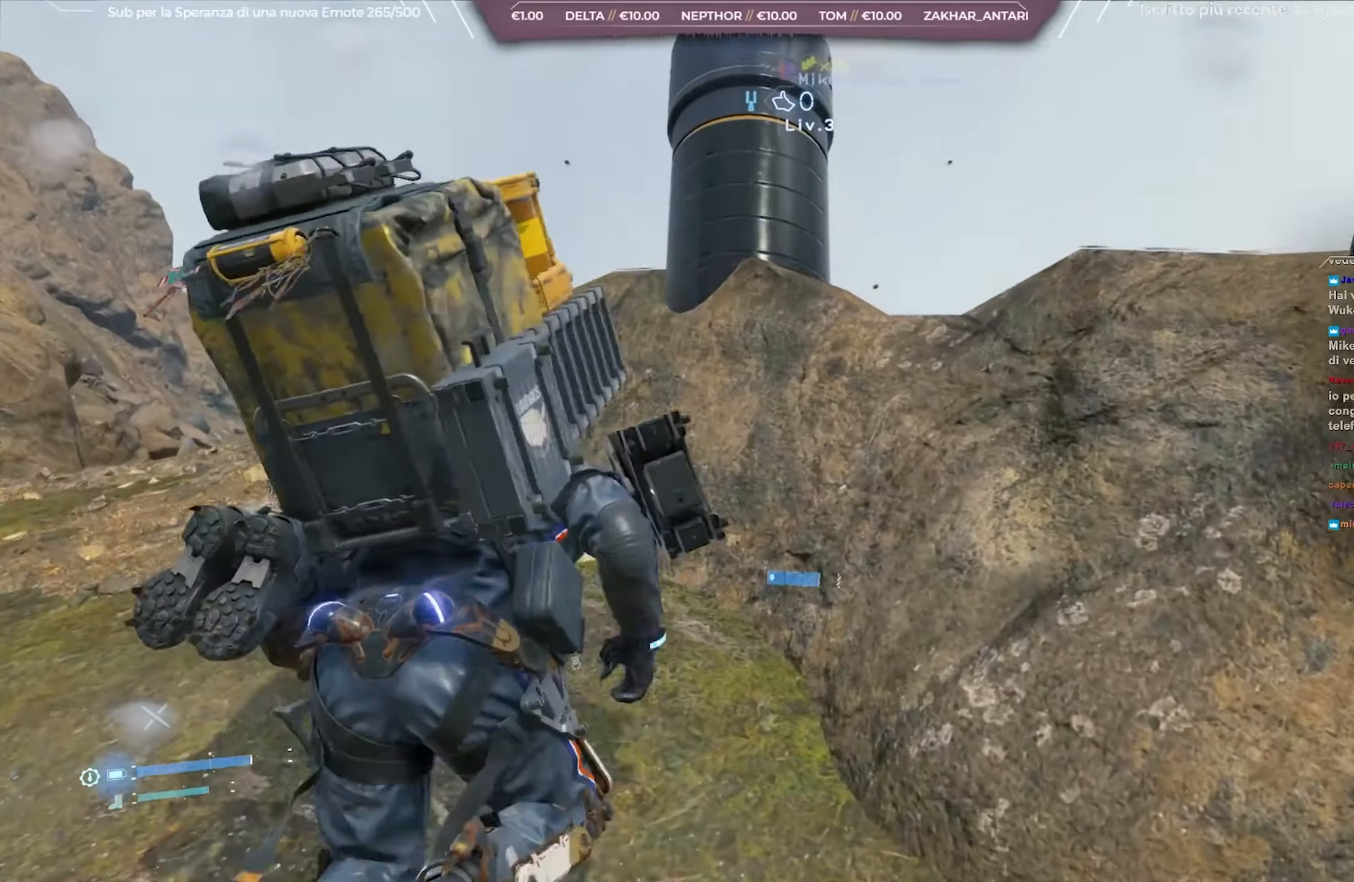
{"buttons": [], "left_stick": "center", "right_stick": "center", "events": [[67, "A", "down"], [133, "A", "up"], [200, "A", "down"], [317, "A", "up"], [450, "left_stick", "center"]]}
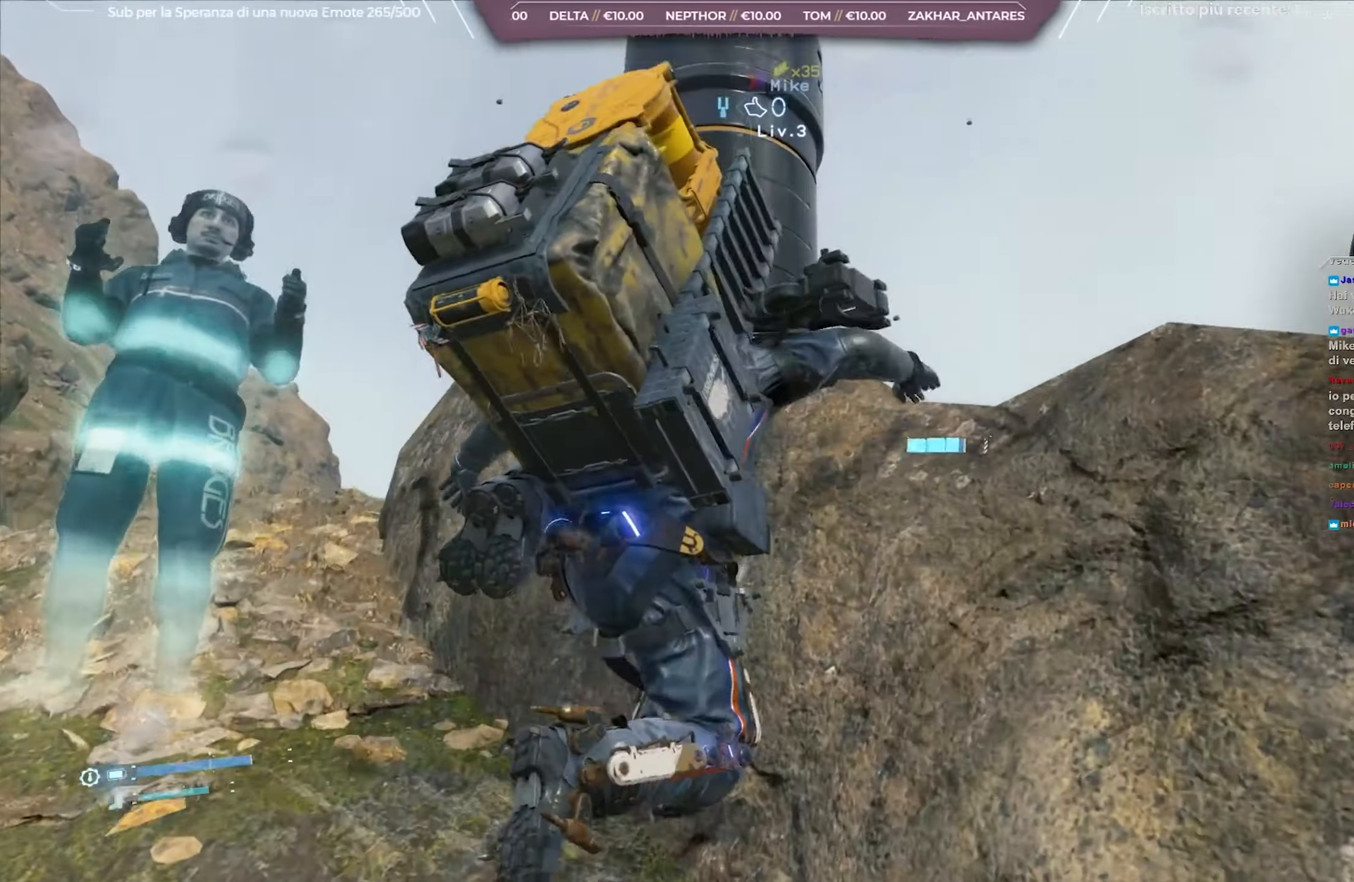
{"buttons": [], "left_stick": "down-right", "right_stick": "right", "events": [[150, "right_stick", "left"], [333, "right_stick", "center"], [400, "left_stick", "down-right"], [400, "right_stick", "right"]]}
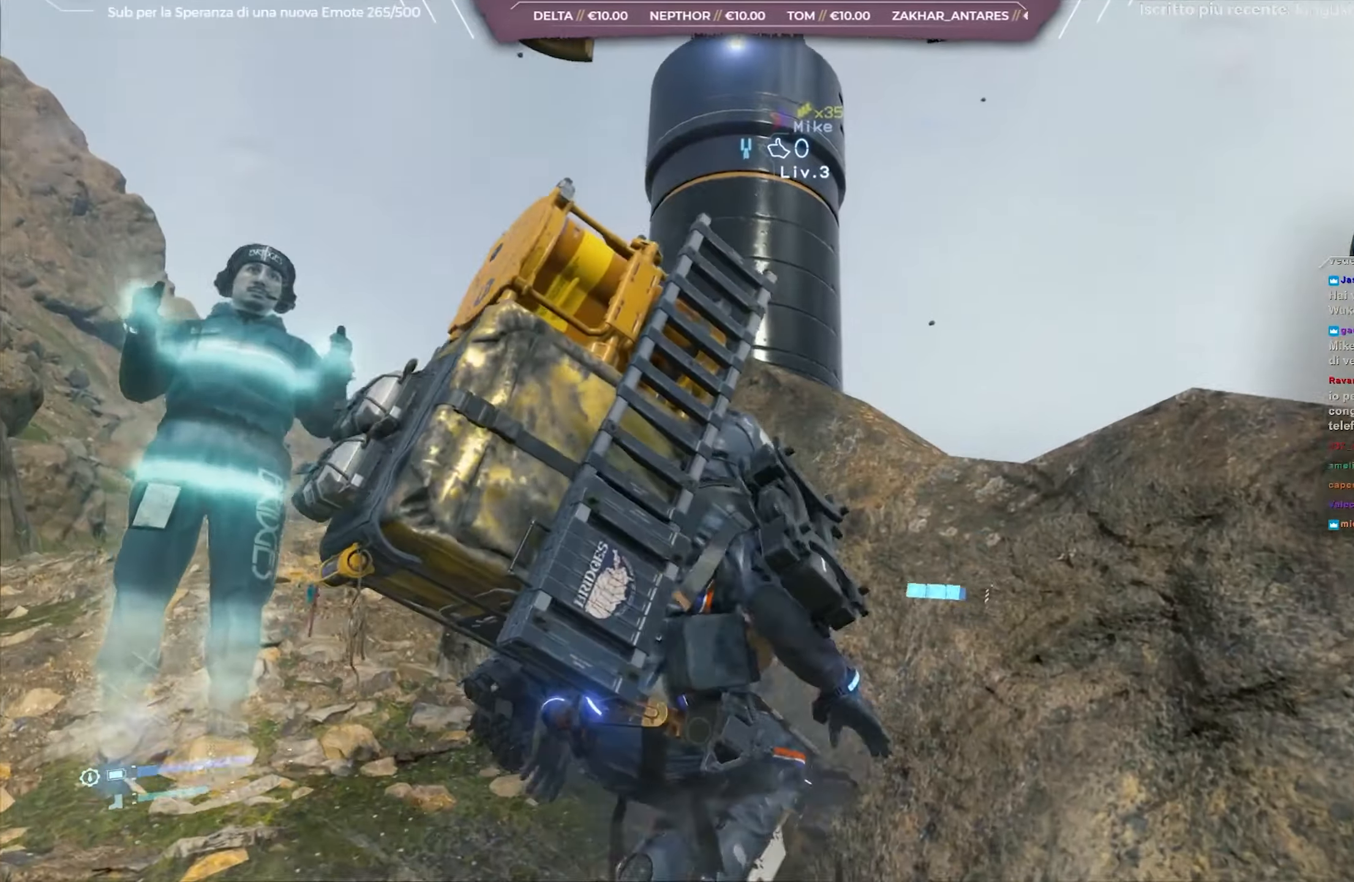
{"buttons": [], "left_stick": "right", "right_stick": "center", "events": [[333, "right_stick", "center"], [383, "A", "down"], [433, "A", "up"], [450, "left_stick", "right"]]}
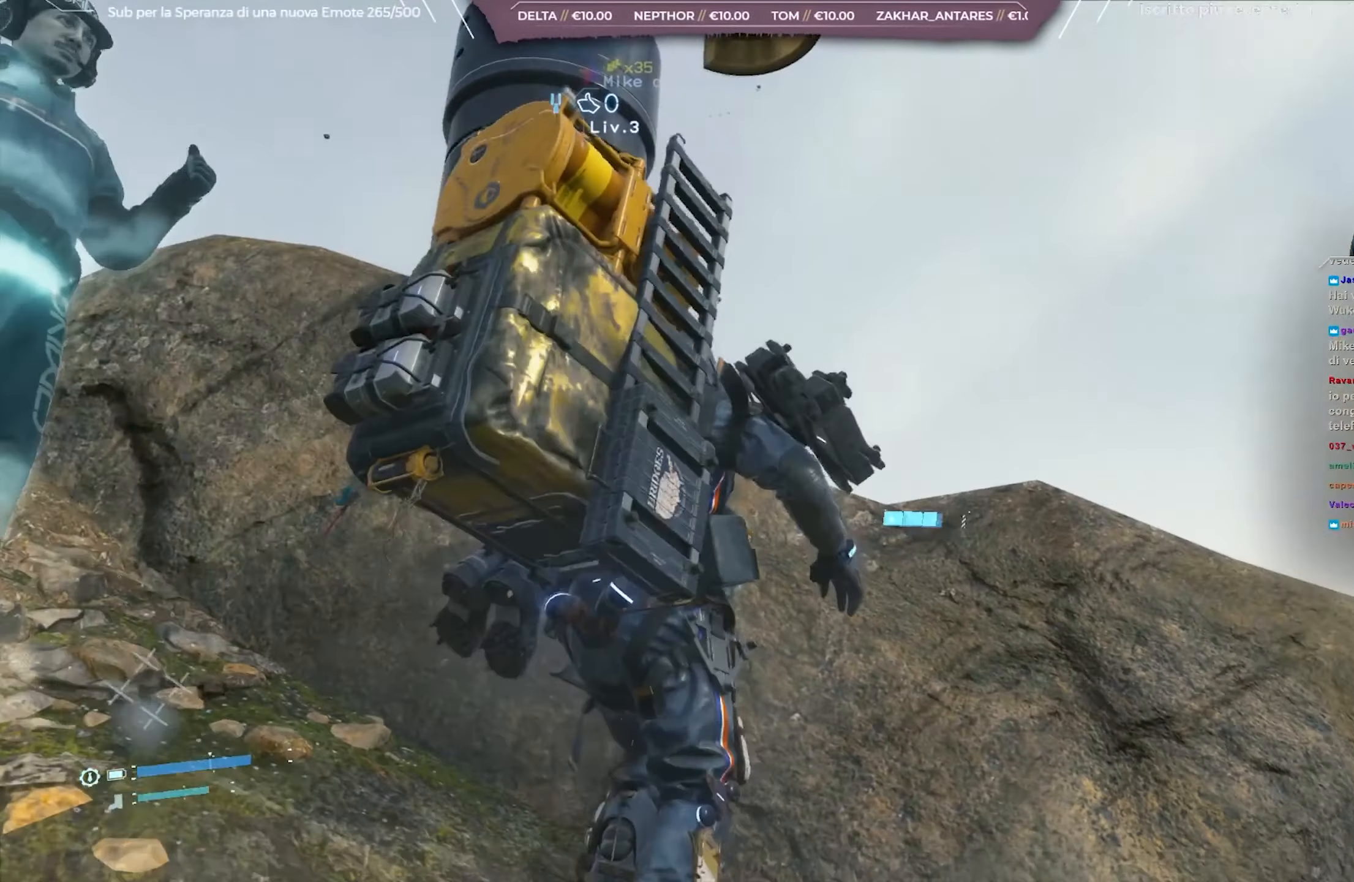
{"buttons": [], "left_stick": "up-right", "right_stick": "center", "events": [[17, "A", "down"], [133, "A", "up"], [267, "A", "down"], [333, "A", "up"], [333, "left_stick", "up-right"]]}
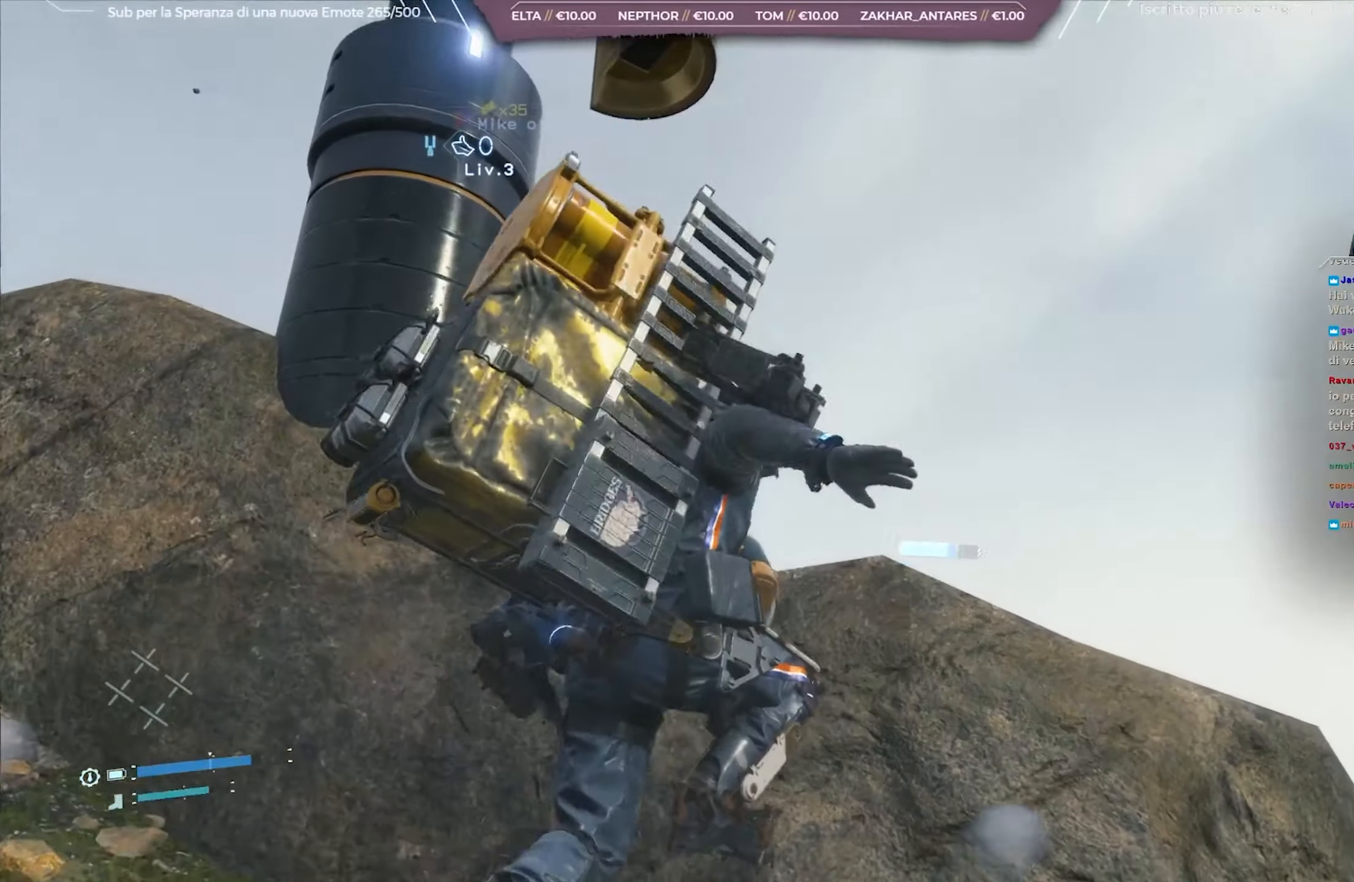
{"buttons": [], "left_stick": "up-right", "right_stick": "left", "events": [[17, "right_stick", "left"], [217, "left_stick", "center"], [500, "left_stick", "up-right"]]}
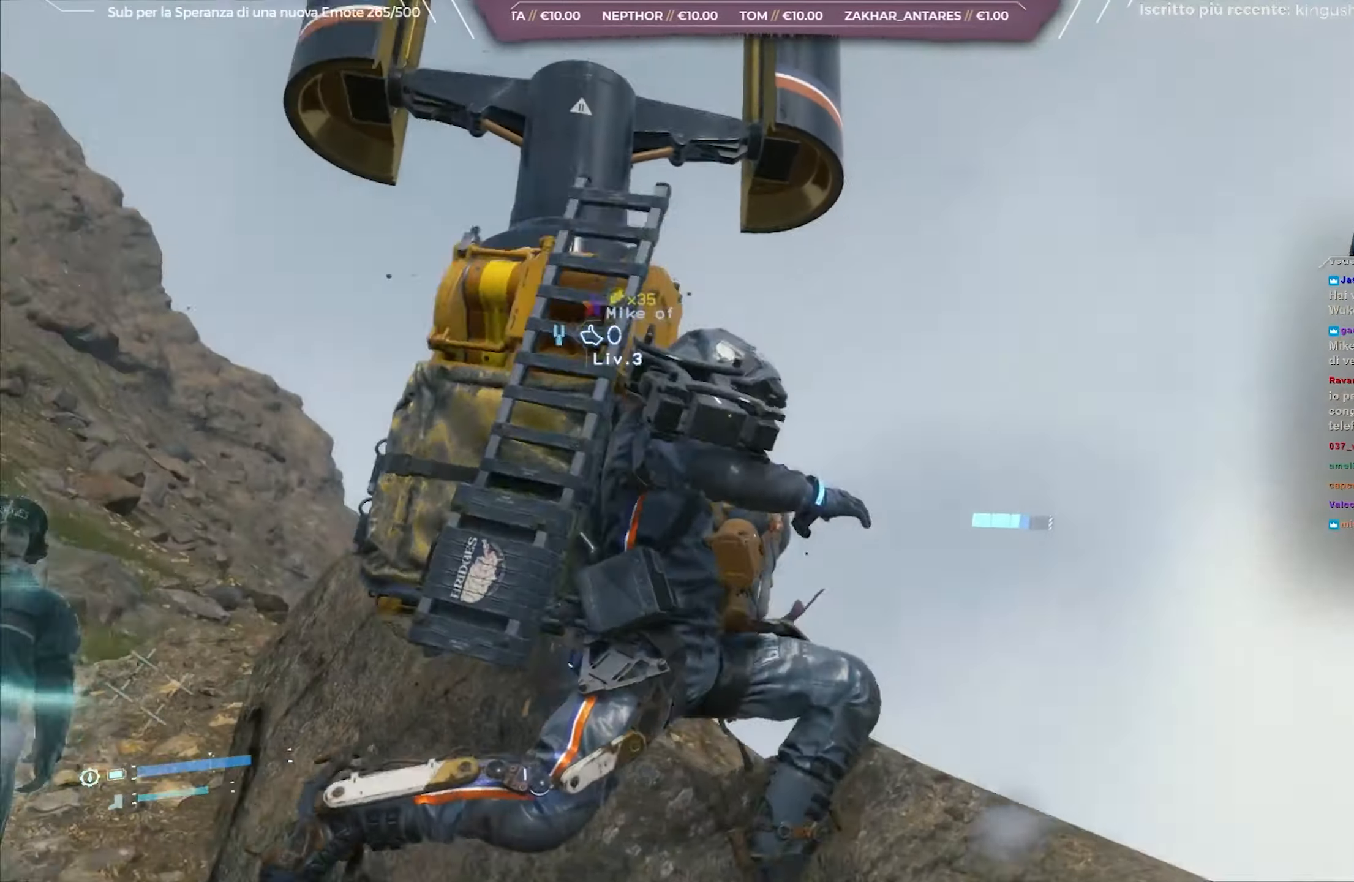
{"buttons": [], "left_stick": "up-right", "right_stick": "center", "events": [[33, "right_stick", "center"], [183, "right_stick", "down-left"], [233, "left_stick", "center"], [383, "left_stick", "up"], [383, "right_stick", "center"], [450, "left_stick", "up-right"]]}
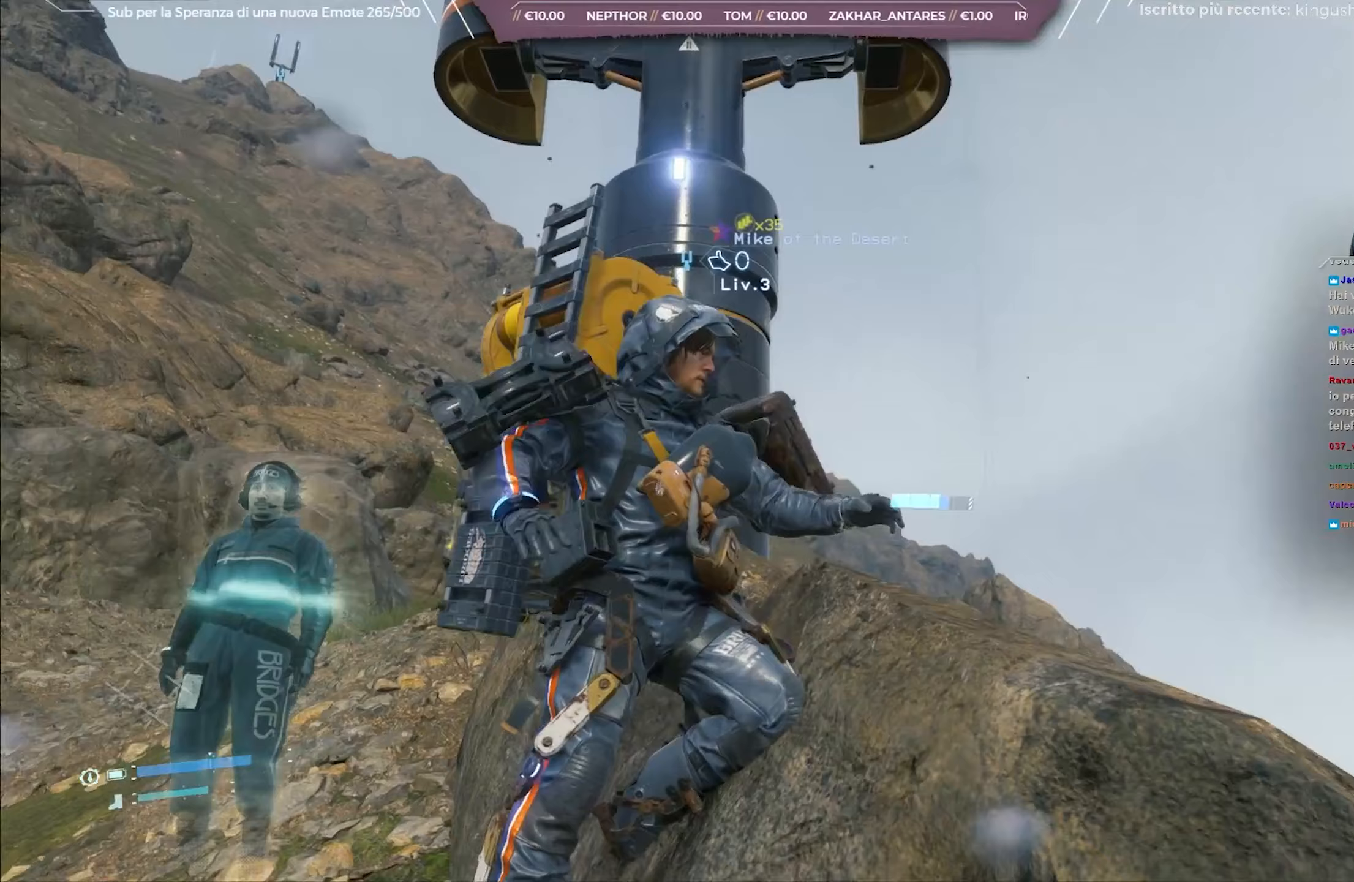
{"buttons": [], "left_stick": "up", "right_stick": "center", "events": [[250, "right_stick", "down-left"], [483, "left_stick", "up"], [500, "right_stick", "center"]]}
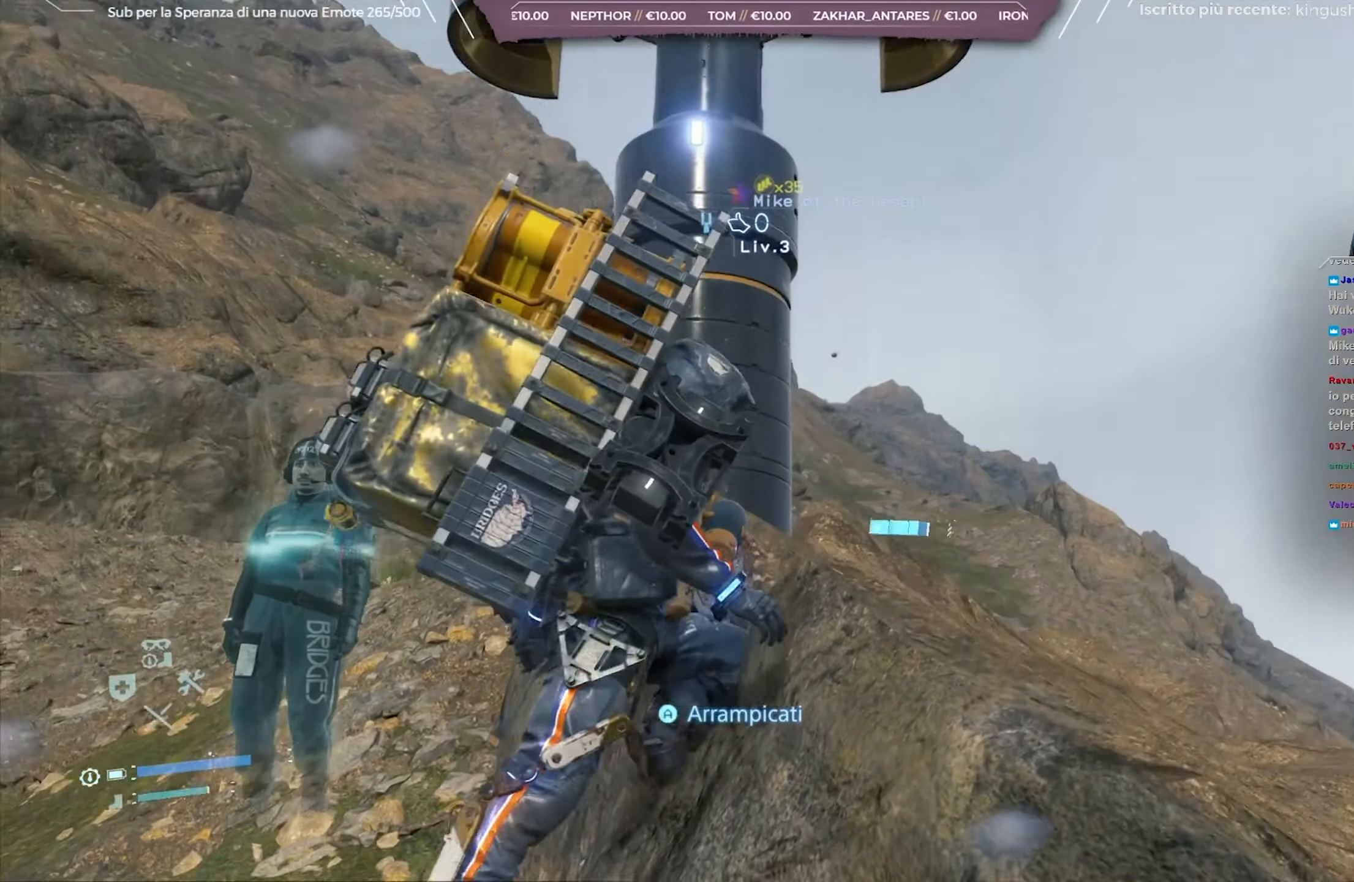
{"buttons": [], "left_stick": "up", "right_stick": "center", "events": [[233, "right_stick", "left"], [317, "right_stick", "center"]]}
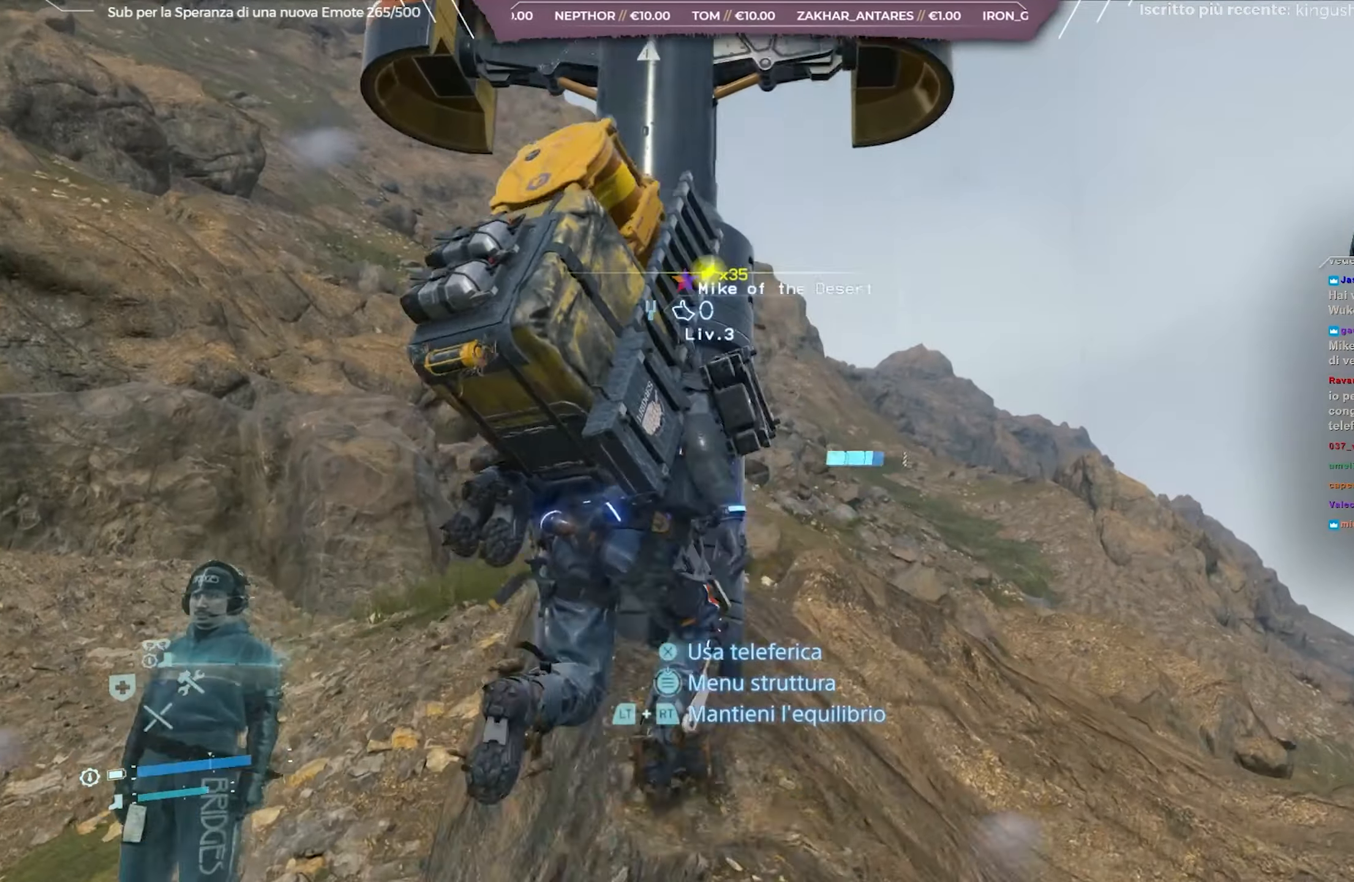
{"buttons": [], "left_stick": "center", "right_stick": "center", "events": [[150, "X", "down"], [217, "left_stick", "center"], [233, "X", "up"]]}
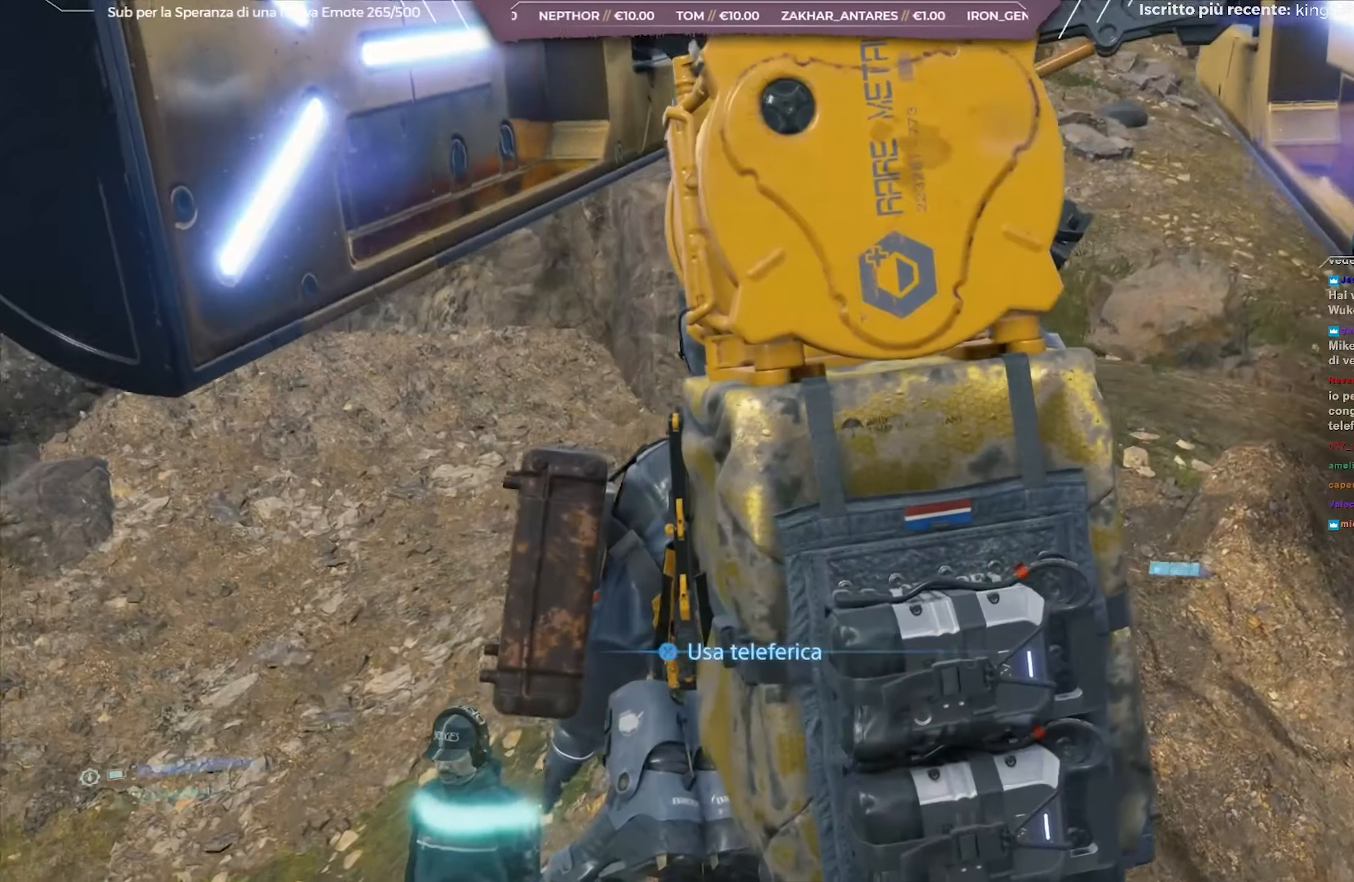
{"buttons": [], "left_stick": "center", "right_stick": "center", "events": []}
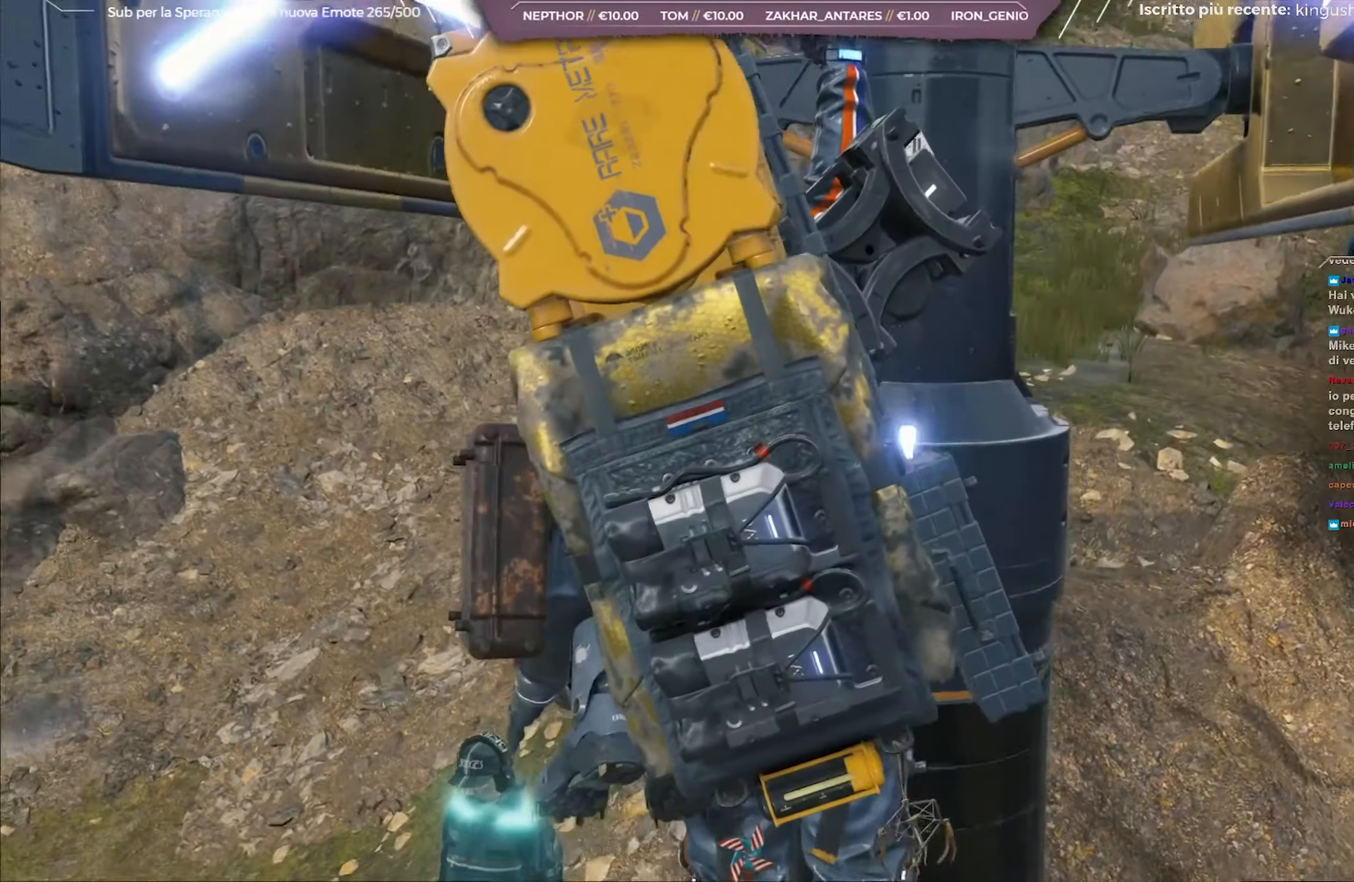
{"buttons": [], "left_stick": "center", "right_stick": "center", "events": []}
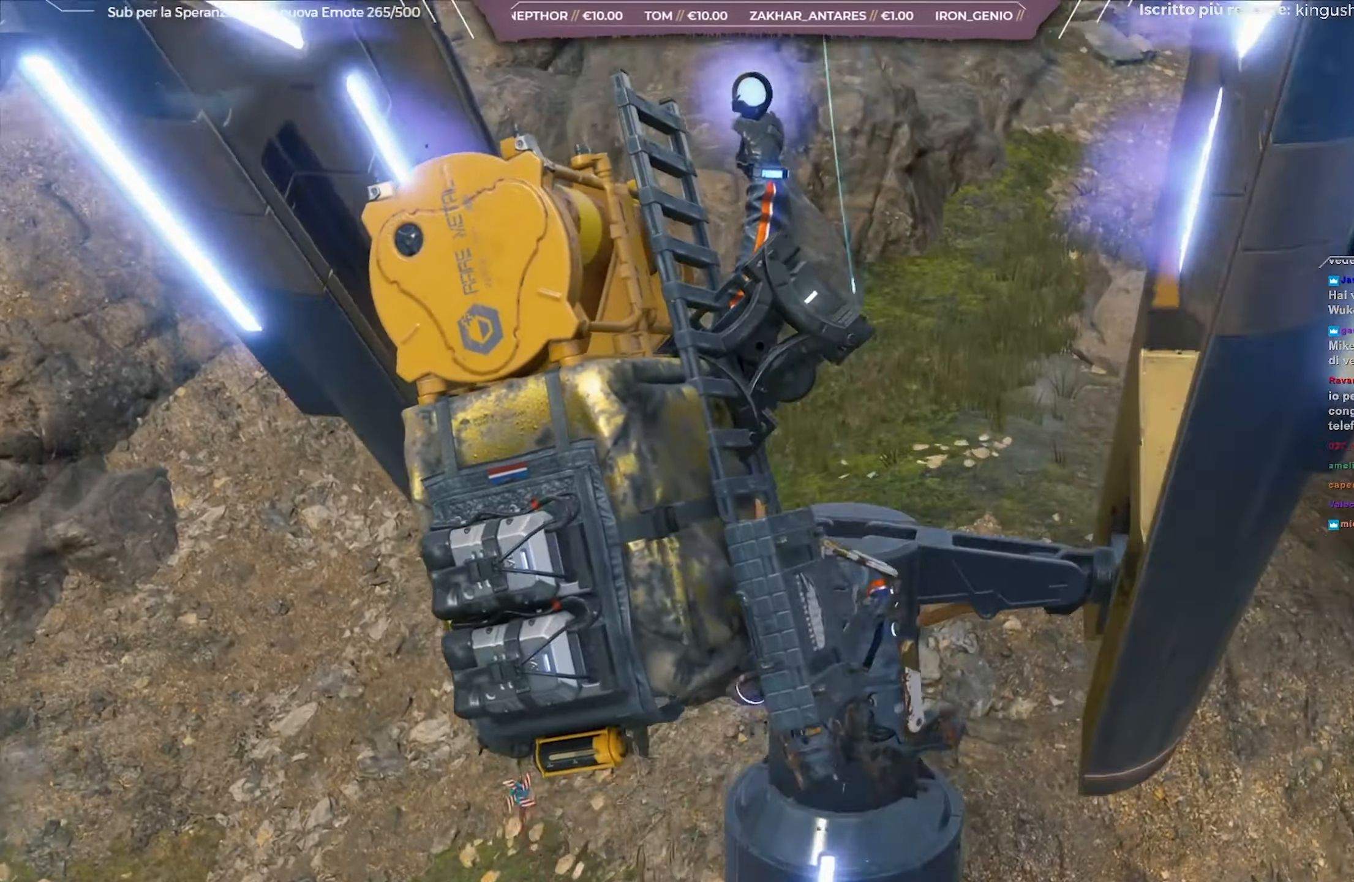
{"buttons": [], "left_stick": "center", "right_stick": "up-left", "events": [[317, "right_stick", "up-left"]]}
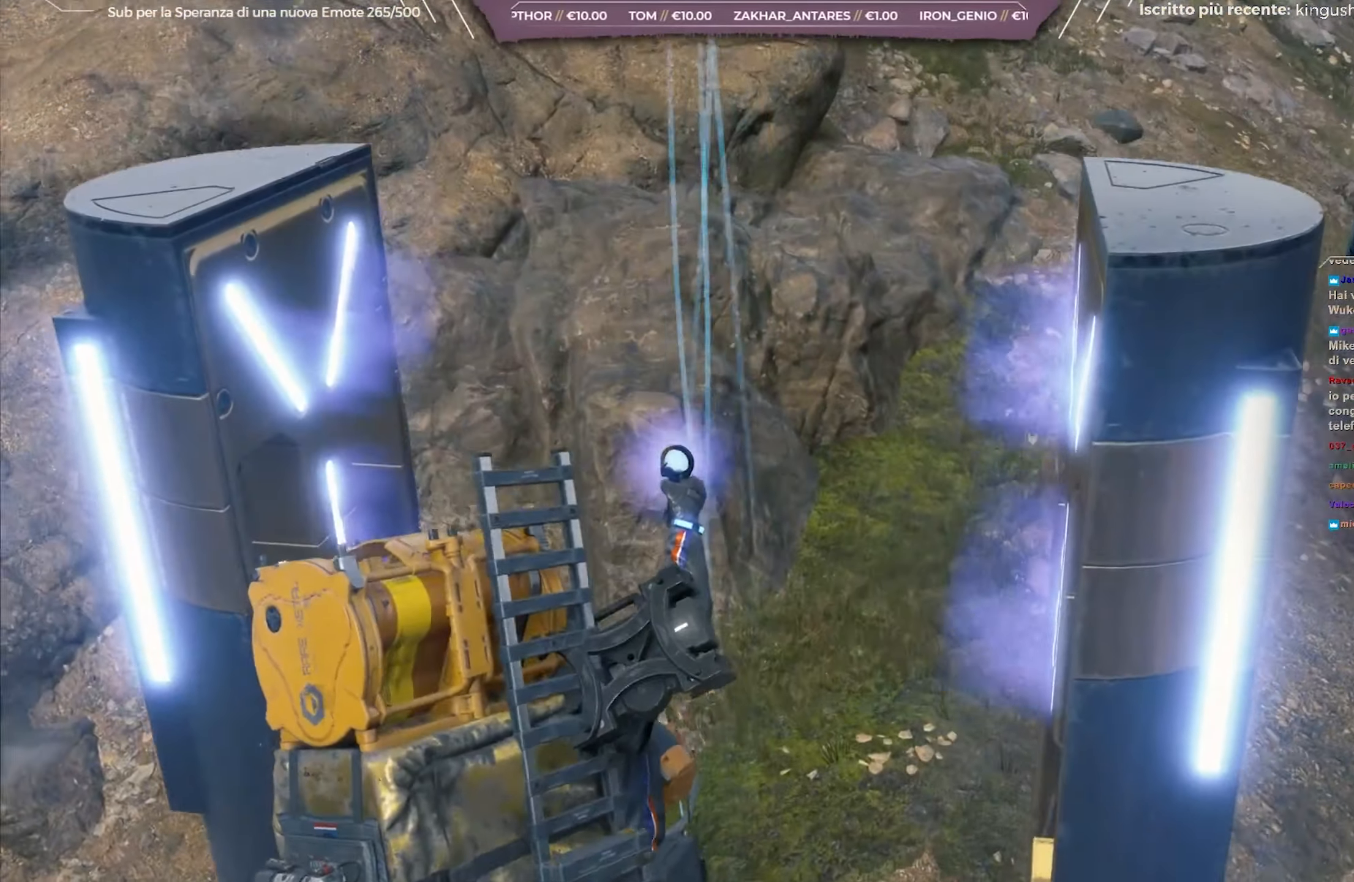
{"buttons": [], "left_stick": "center", "right_stick": "up-left", "events": []}
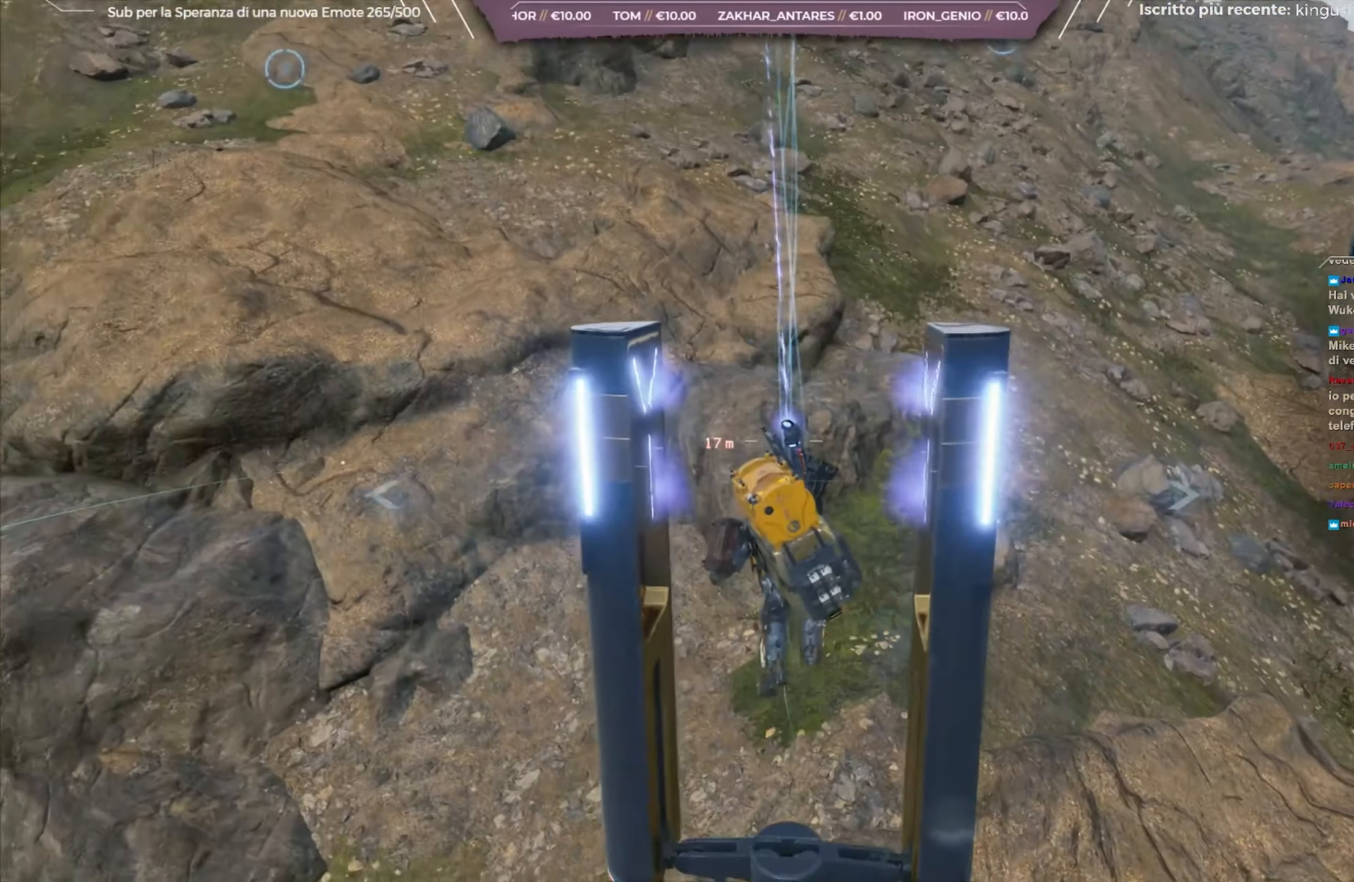
{"buttons": [], "left_stick": "center", "right_stick": "up-left", "events": [[50, "right_stick", "center"], [100, "right_stick", "up"], [250, "right_stick", "up-left"]]}
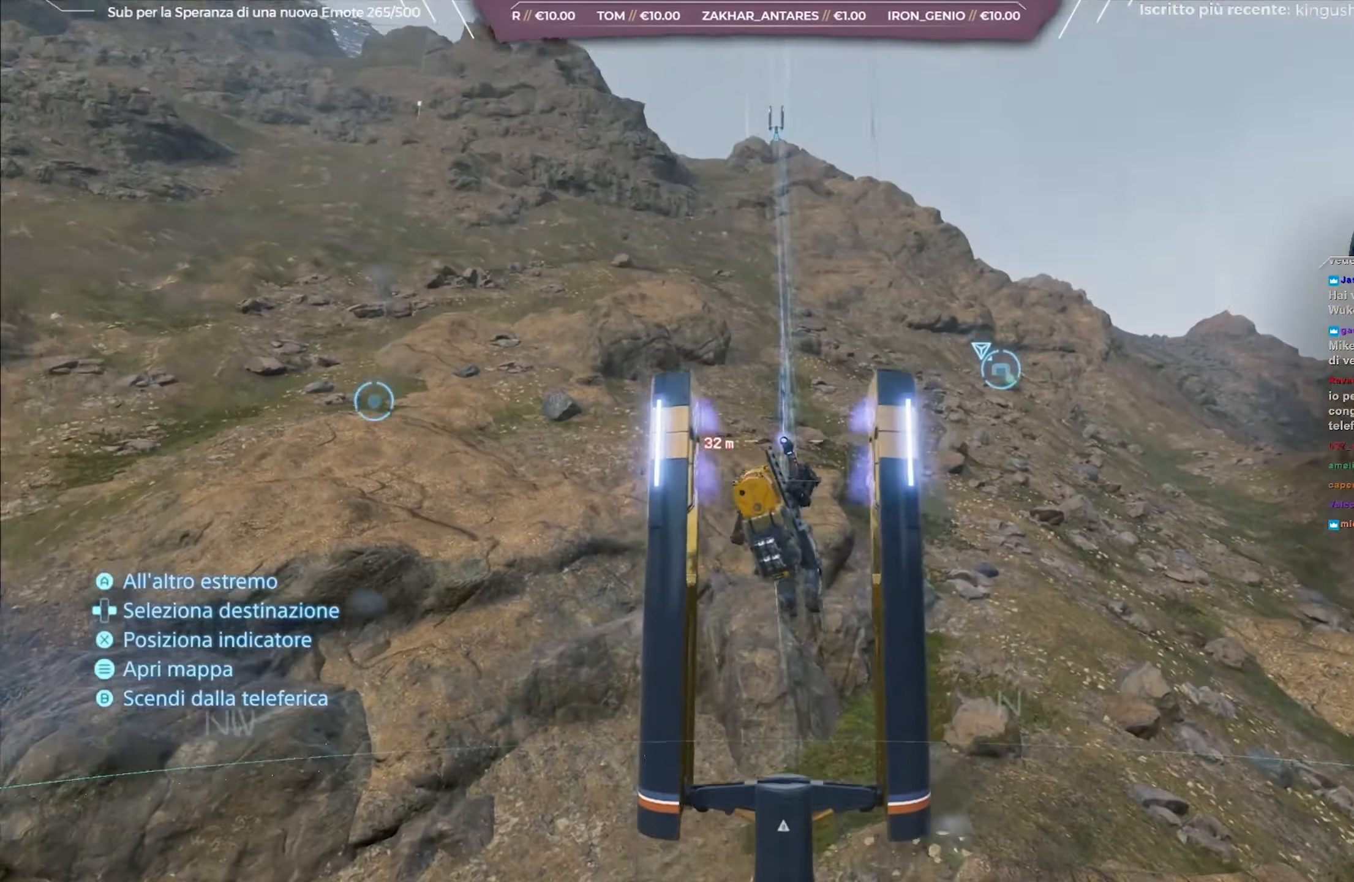
{"buttons": [], "left_stick": "center", "right_stick": "center", "events": [[67, "right_stick", "center"]]}
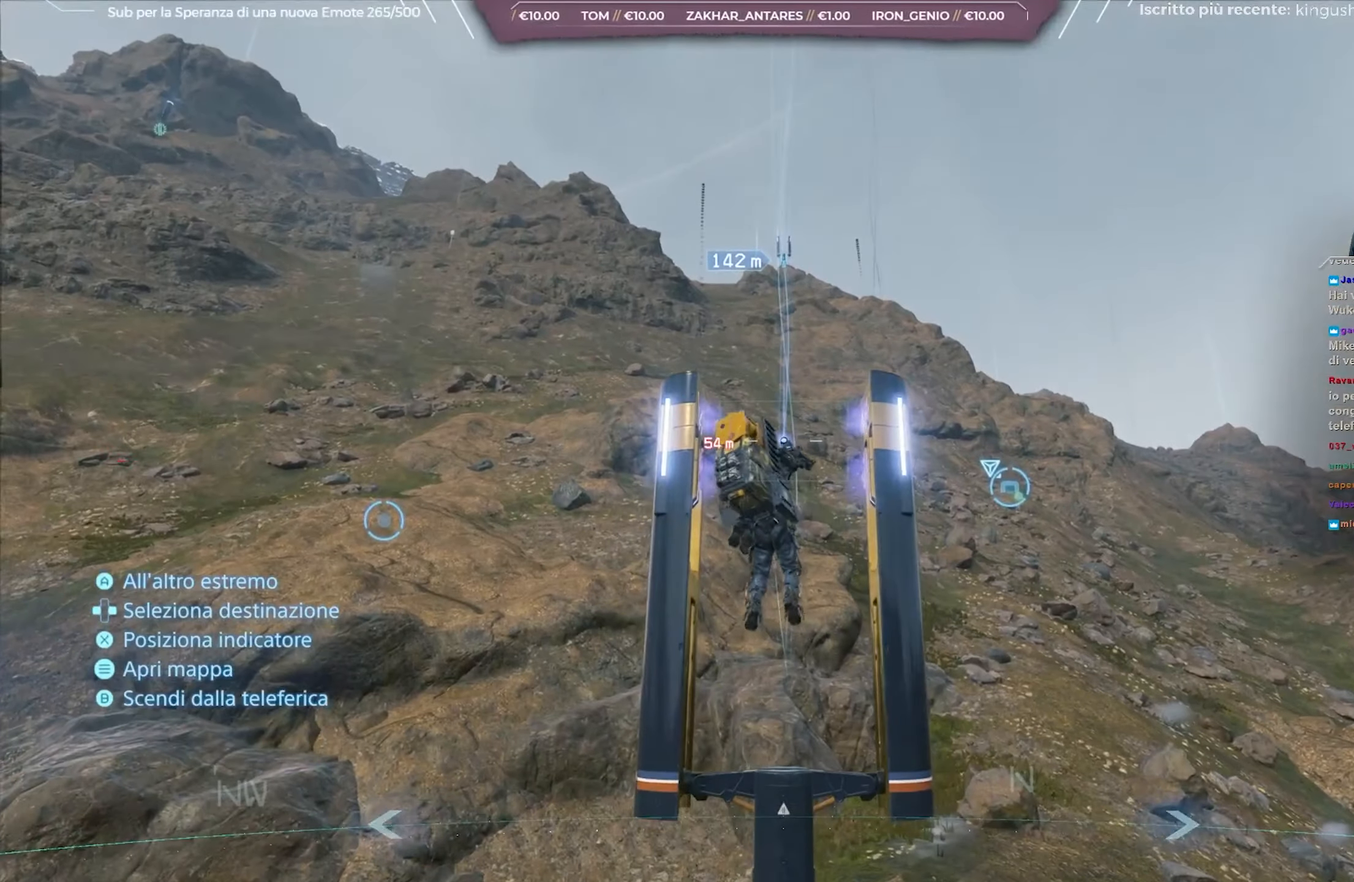
{"buttons": [], "left_stick": "center", "right_stick": "center", "events": []}
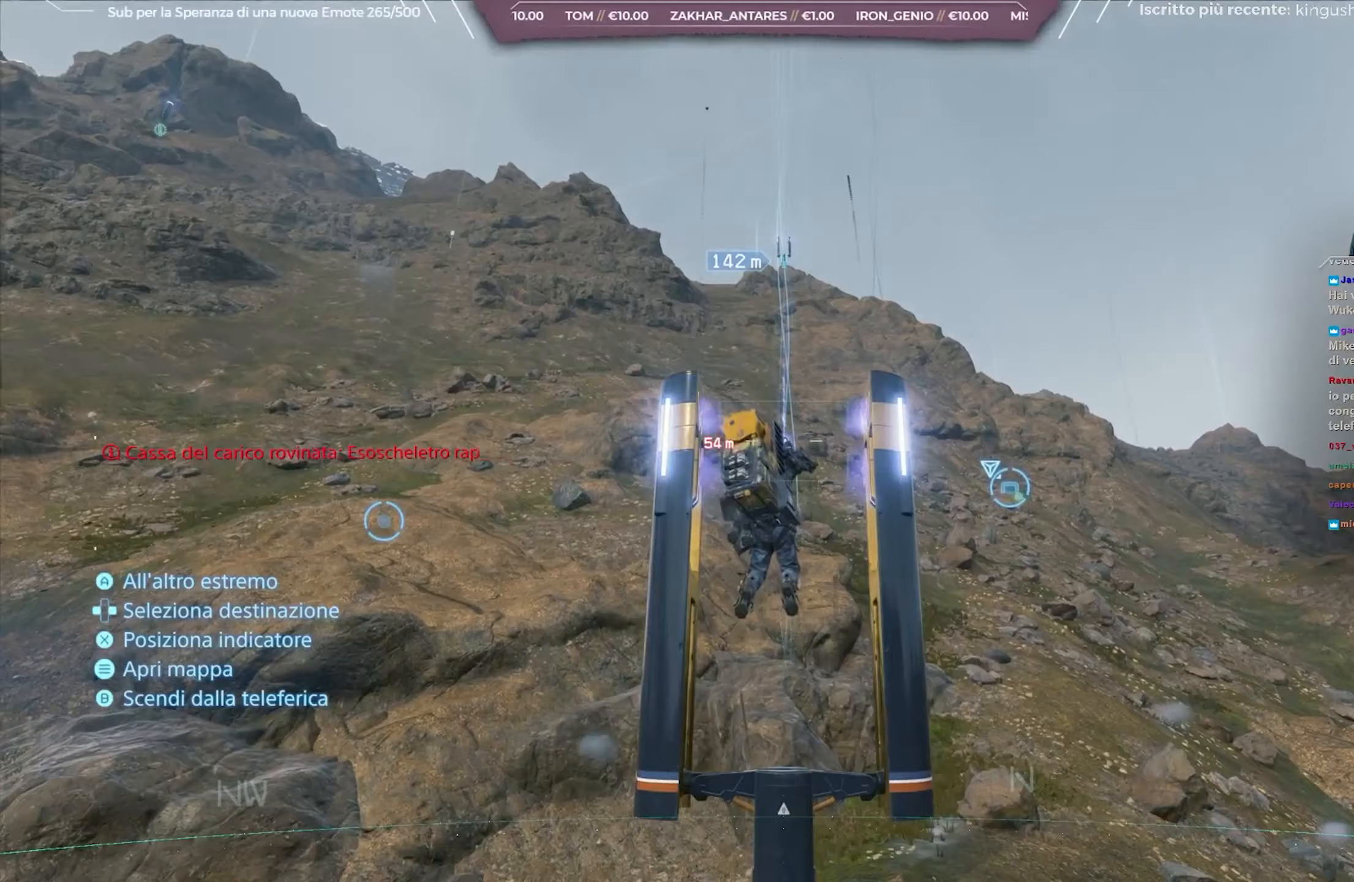
{"buttons": [], "left_stick": "center", "right_stick": "center", "events": [[283, "right_stick", "left"], [433, "right_stick", "center"]]}
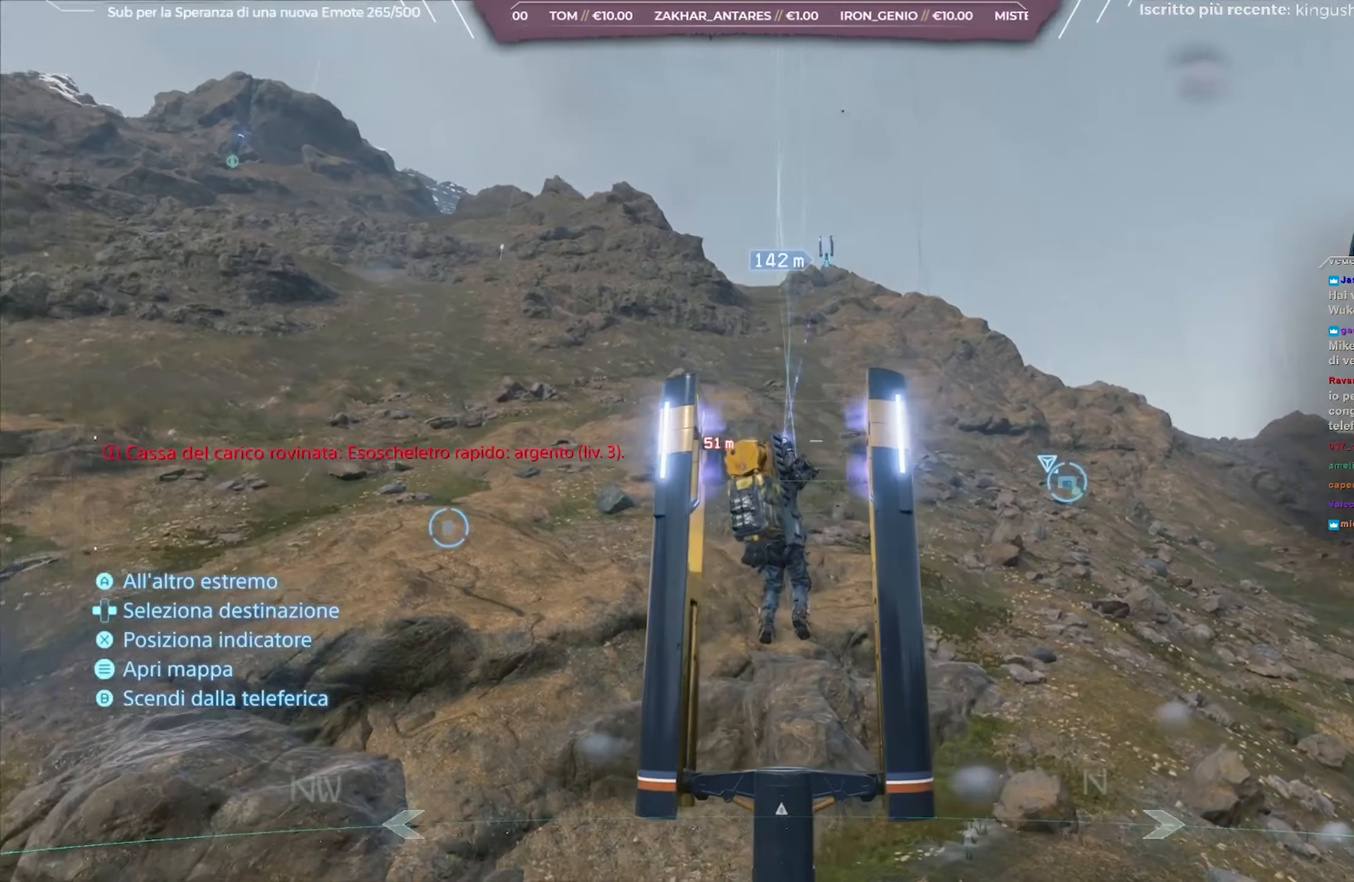
{"buttons": ["A"], "left_stick": "center", "right_stick": "center", "events": [[67, "A", "down"], [167, "A", "up"], [233, "A", "down"], [333, "A", "up"], [400, "A", "down"]]}
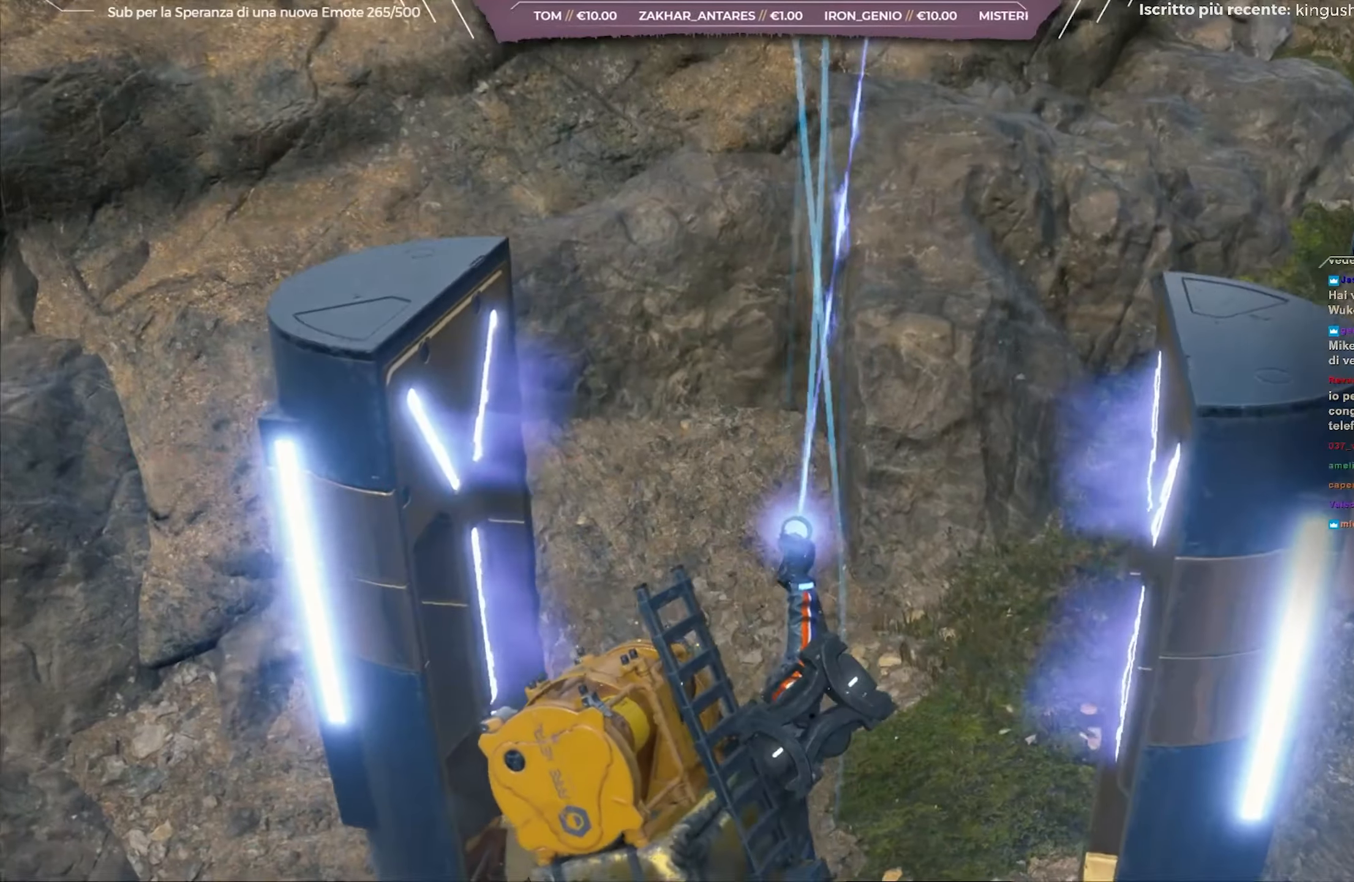
{"buttons": [], "left_stick": "center", "right_stick": "up-left", "events": [[33, "A", "up"], [83, "A", "down"], [217, "A", "up"], [417, "right_stick", "up-left"]]}
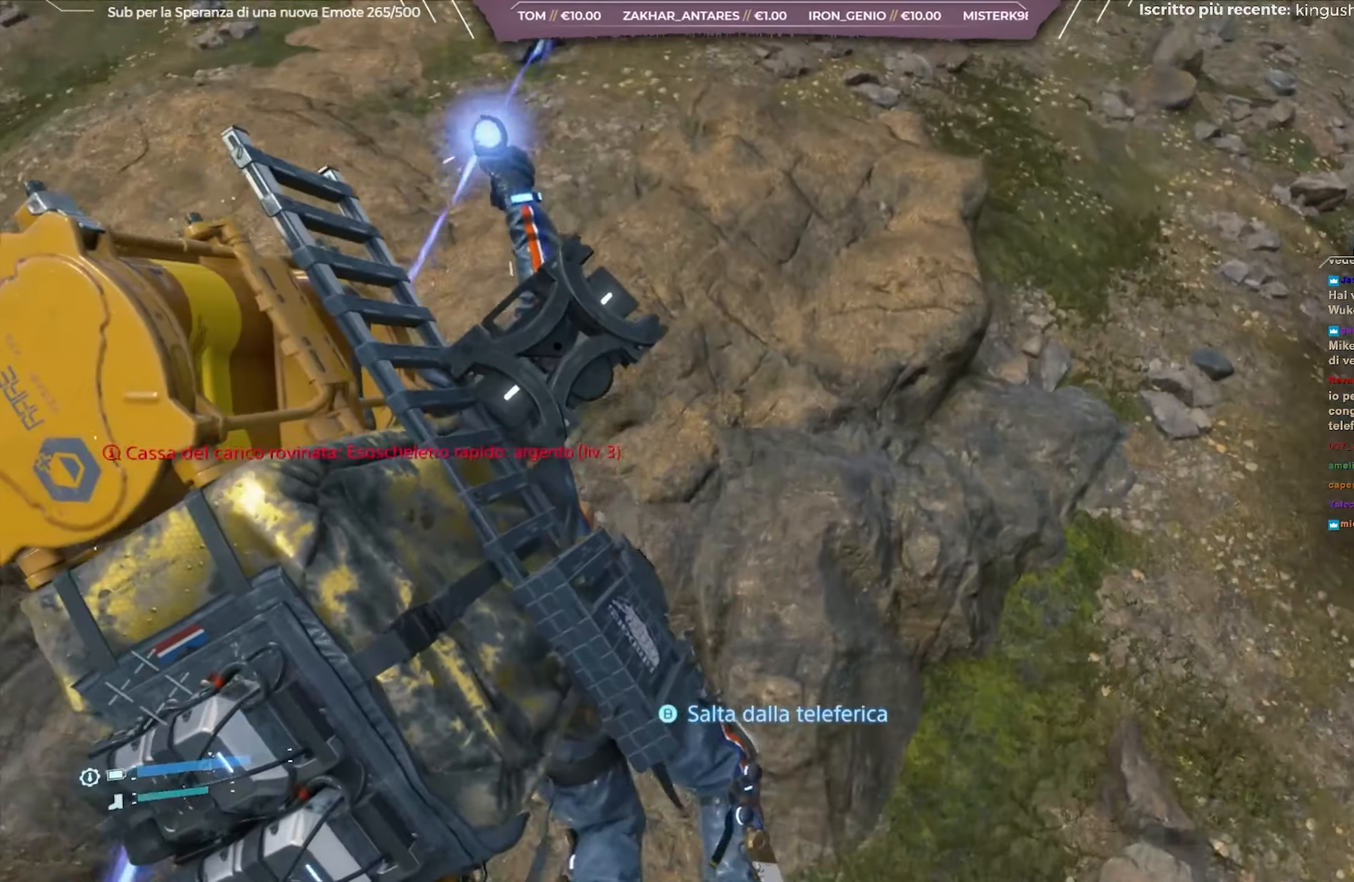
{"buttons": [], "left_stick": "center", "right_stick": "up", "events": [[183, "right_stick", "center"], [300, "right_stick", "up"]]}